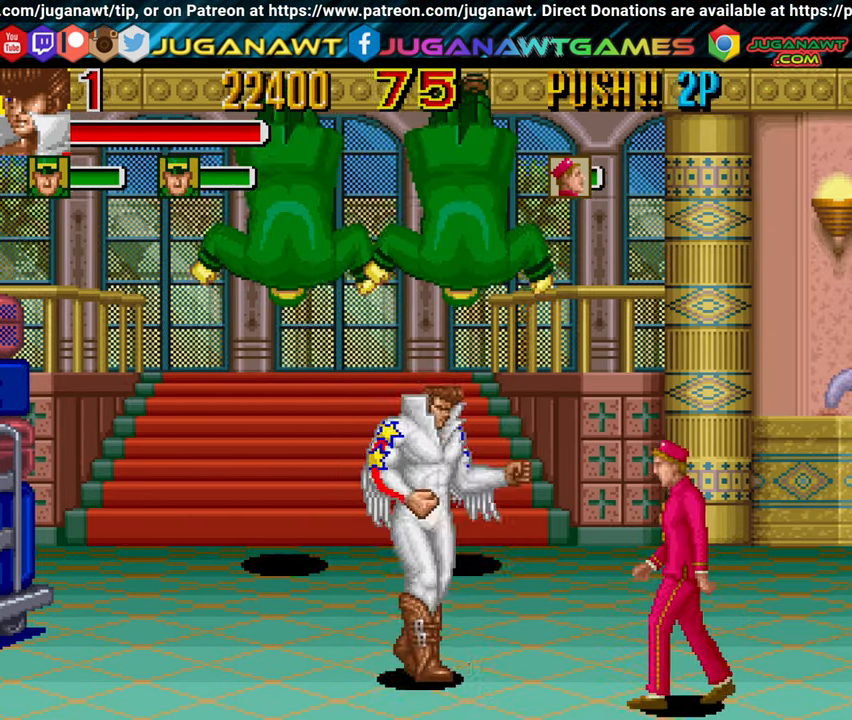
Gameplay with a controller (Xbox layout); each line is a JSON object with the inputs held at the frame after it. "events" lists button and stick changes between this image and that frame as [ms after this image, input, new state], when the widget could be followed in between.
{"buttons": ["X", "DPAD_RIGHT"], "left_stick": "center", "right_stick": "center", "events": [[117, "DPAD_DOWN", "up"], [250, "X", "down"], [350, "X", "up"], [433, "X", "down"]]}
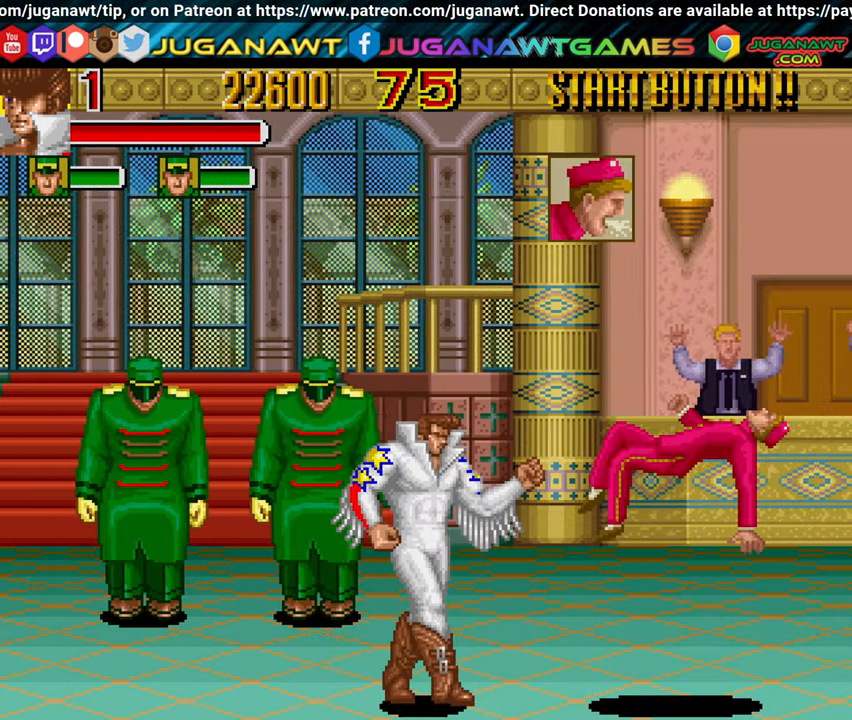
{"buttons": ["DPAD_UP"], "left_stick": "center", "right_stick": "center", "events": [[33, "X", "up"], [117, "X", "down"], [200, "X", "up"], [383, "DPAD_UP", "down"], [433, "DPAD_RIGHT", "up"]]}
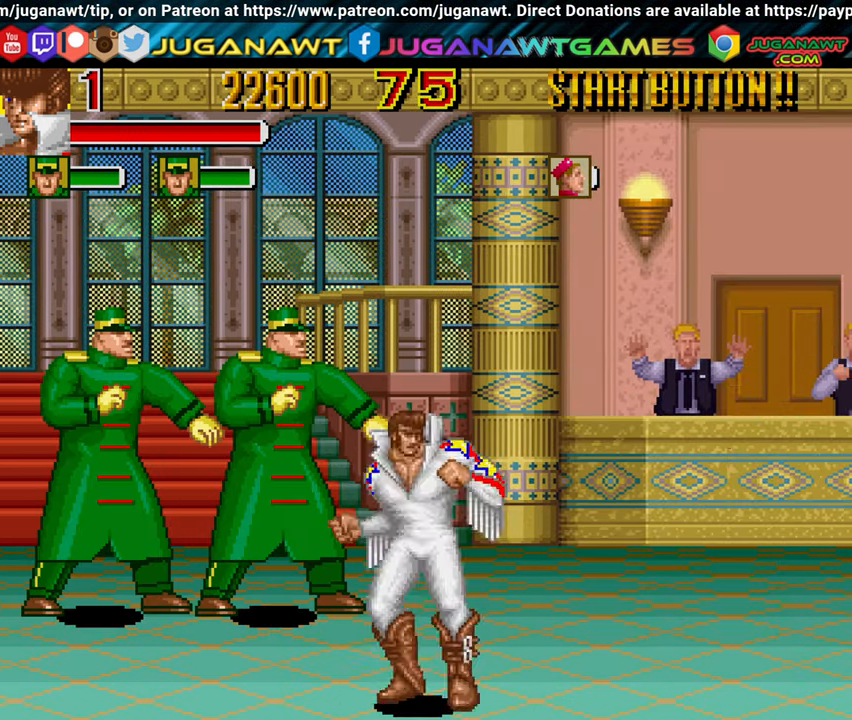
{"buttons": ["DPAD_UP"], "left_stick": "center", "right_stick": "center", "events": [[17, "DPAD_LEFT", "down"], [117, "X", "down"], [217, "DPAD_UP", "up"], [267, "DPAD_UP", "down"], [267, "X", "up"], [367, "X", "down"], [417, "DPAD_LEFT", "up"], [467, "X", "up"]]}
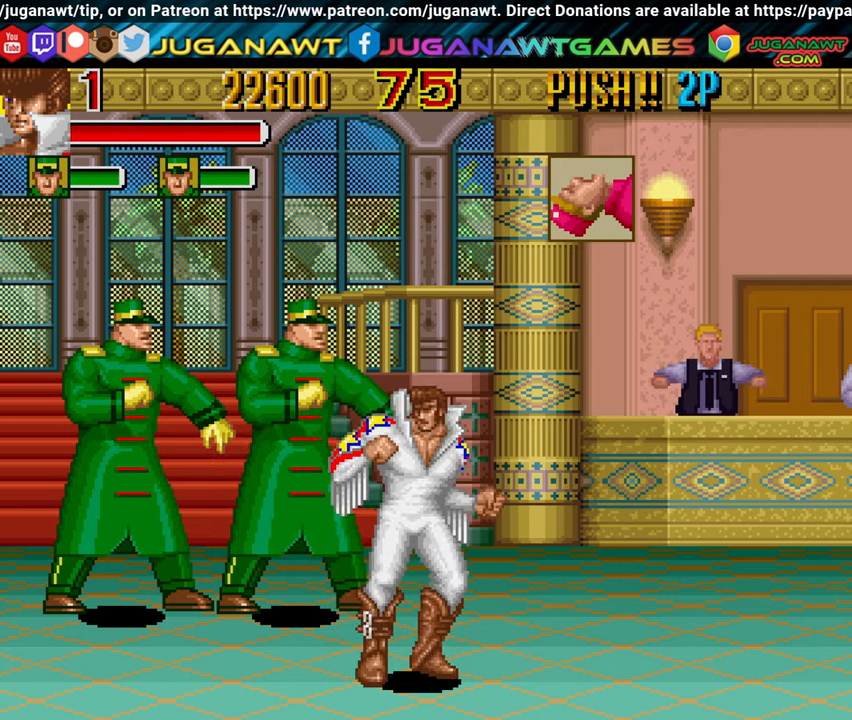
{"buttons": [], "left_stick": "center", "right_stick": "center", "events": [[17, "DPAD_LEFT", "down"], [67, "X", "down"], [167, "X", "up"], [217, "DPAD_LEFT", "up"], [317, "X", "down"], [400, "DPAD_UP", "up"], [467, "X", "up"]]}
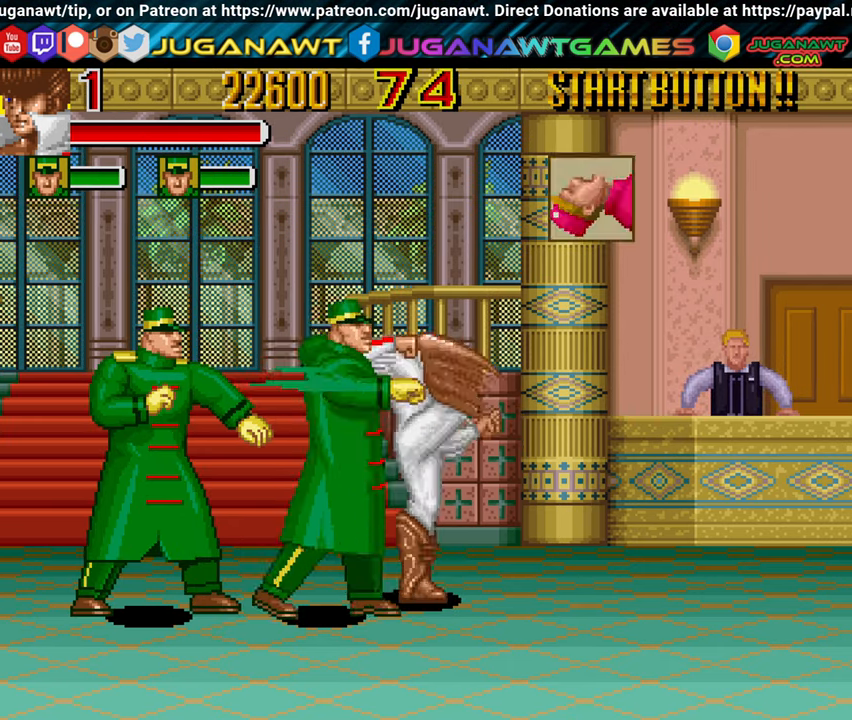
{"buttons": ["DPAD_DOWN", "DPAD_LEFT"], "left_stick": "center", "right_stick": "center", "events": [[67, "X", "down"], [117, "DPAD_LEFT", "down"], [184, "X", "up"], [234, "DPAD_LEFT", "up"], [284, "X", "down"], [350, "DPAD_LEFT", "down"], [400, "X", "up"], [467, "DPAD_DOWN", "down"]]}
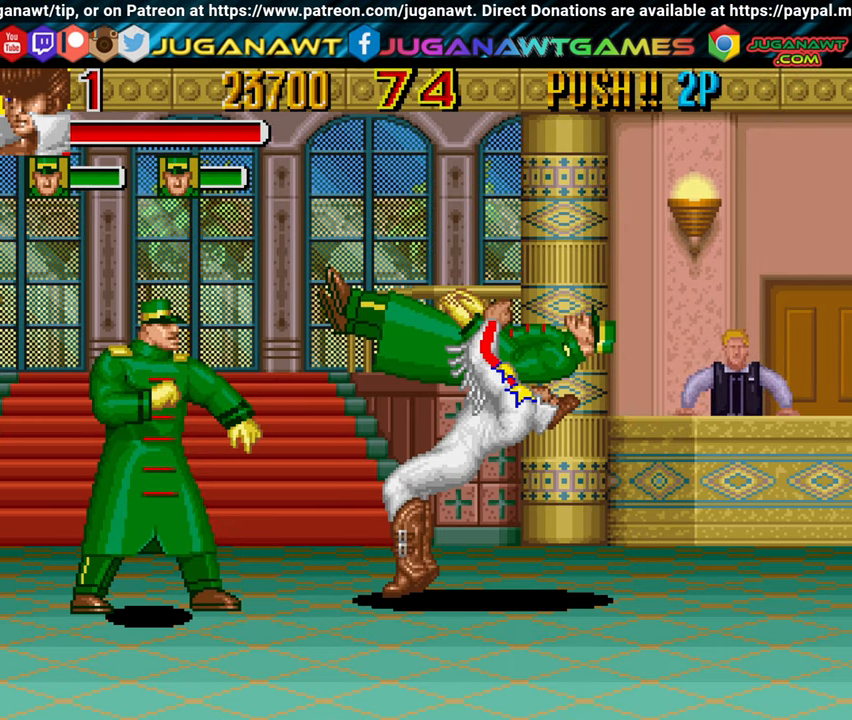
{"buttons": ["DPAD_LEFT"], "left_stick": "center", "right_stick": "center", "events": [[17, "DPAD_DOWN", "up"], [17, "DPAD_LEFT", "up"], [17, "X", "down"], [67, "DPAD_LEFT", "down"], [150, "X", "up"], [200, "DPAD_LEFT", "up"], [200, "X", "down"], [300, "X", "up"], [350, "DPAD_LEFT", "down"]]}
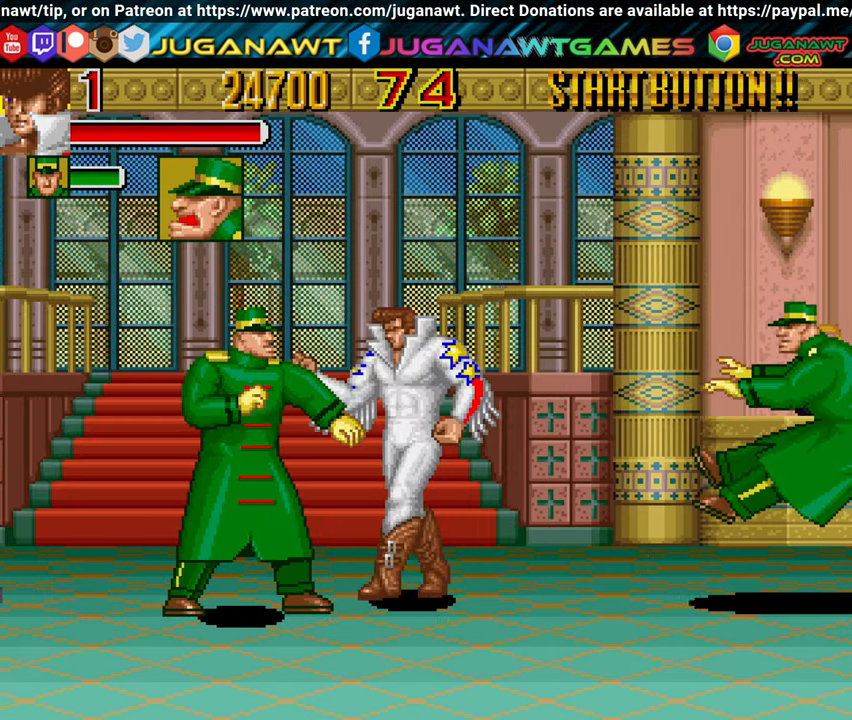
{"buttons": [], "left_stick": "center", "right_stick": "center", "events": [[84, "X", "down"], [184, "DPAD_LEFT", "up"], [234, "X", "up"], [284, "X", "down"], [417, "DPAD_DOWN", "down"], [417, "X", "up"], [467, "DPAD_DOWN", "up"]]}
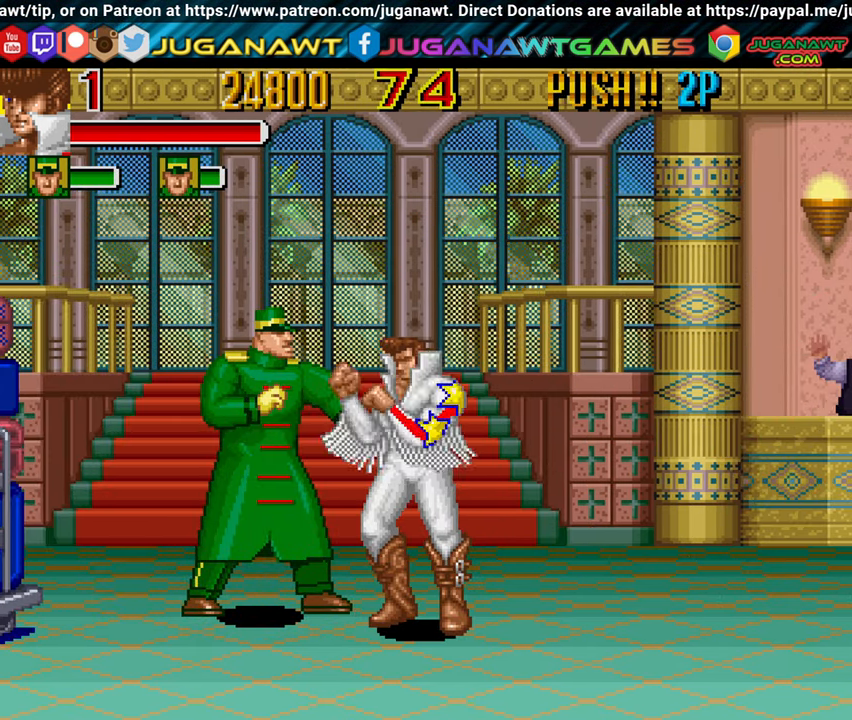
{"buttons": ["X", "DPAD_LEFT"], "left_stick": "center", "right_stick": "center", "events": [[17, "X", "down"], [117, "X", "up"], [167, "DPAD_LEFT", "down"], [217, "X", "down"], [267, "DPAD_LEFT", "up"], [317, "X", "up"], [417, "X", "down"], [467, "DPAD_LEFT", "down"]]}
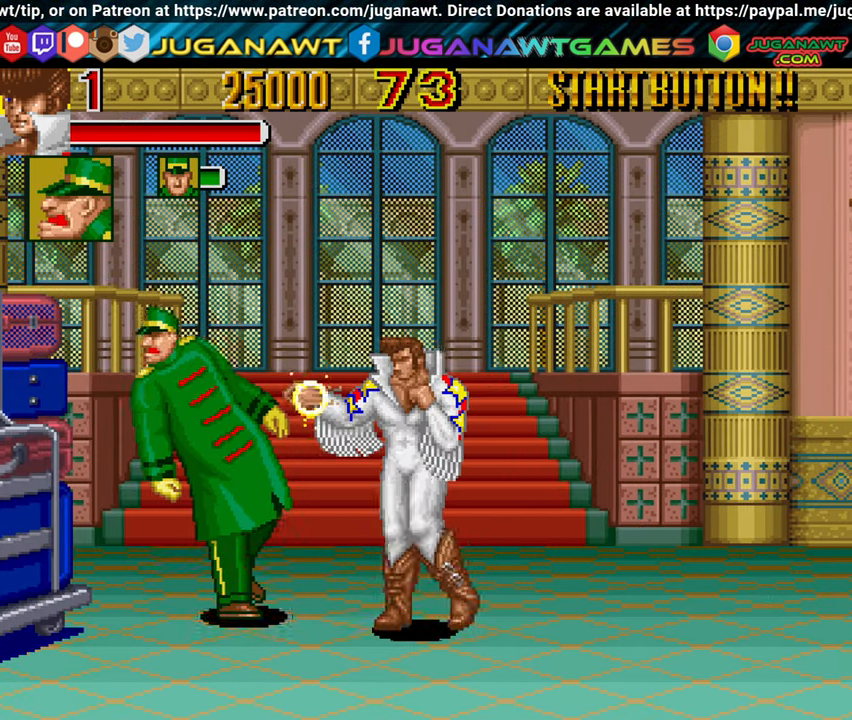
{"buttons": ["DPAD_LEFT"], "left_stick": "center", "right_stick": "center", "events": [[17, "X", "up"], [67, "DPAD_LEFT", "up"], [134, "X", "down"], [217, "DPAD_LEFT", "down"], [217, "X", "up"], [317, "X", "down"], [367, "DPAD_LEFT", "up"], [434, "X", "up"], [484, "DPAD_LEFT", "down"]]}
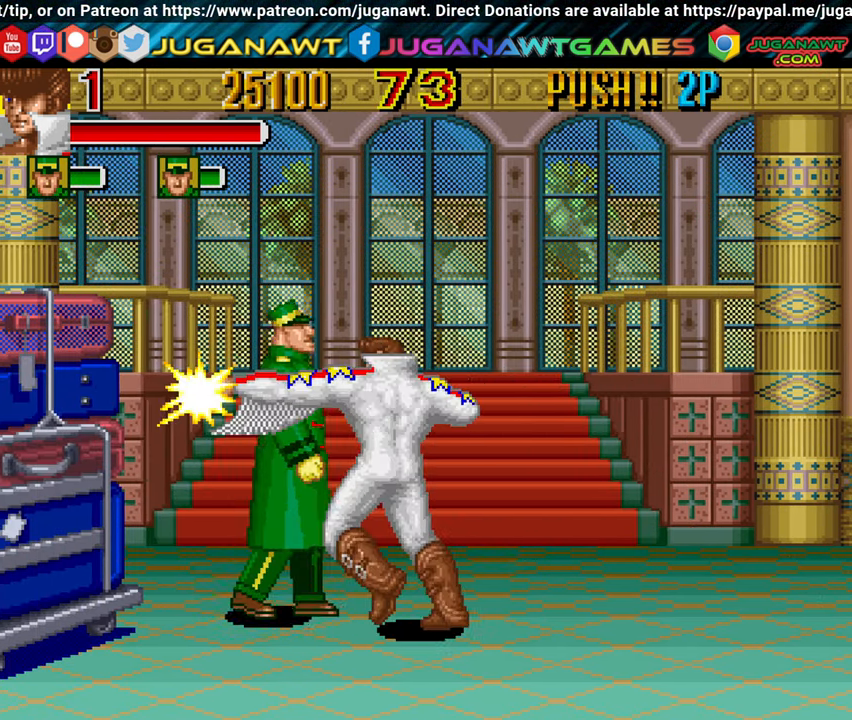
{"buttons": ["DPAD_LEFT"], "left_stick": "center", "right_stick": "center", "events": [[34, "X", "down"], [134, "DPAD_LEFT", "up"], [184, "X", "up"], [250, "X", "down"], [350, "X", "up"], [467, "DPAD_LEFT", "down"]]}
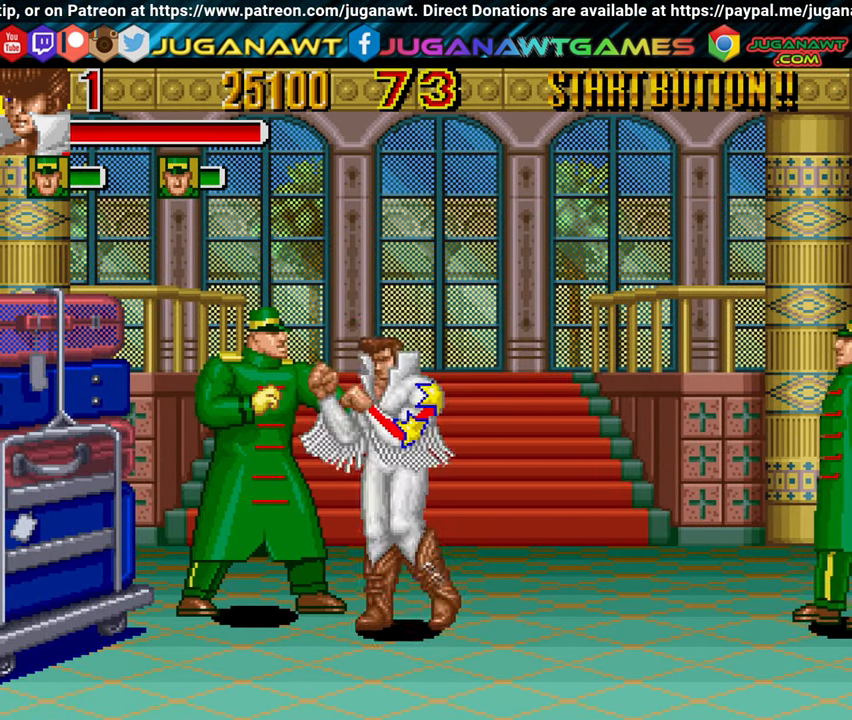
{"buttons": [], "left_stick": "center", "right_stick": "center", "events": [[34, "X", "down"], [84, "X", "up"], [150, "DPAD_LEFT", "up"], [217, "X", "down"], [300, "X", "up"], [350, "X", "down"], [484, "X", "up"]]}
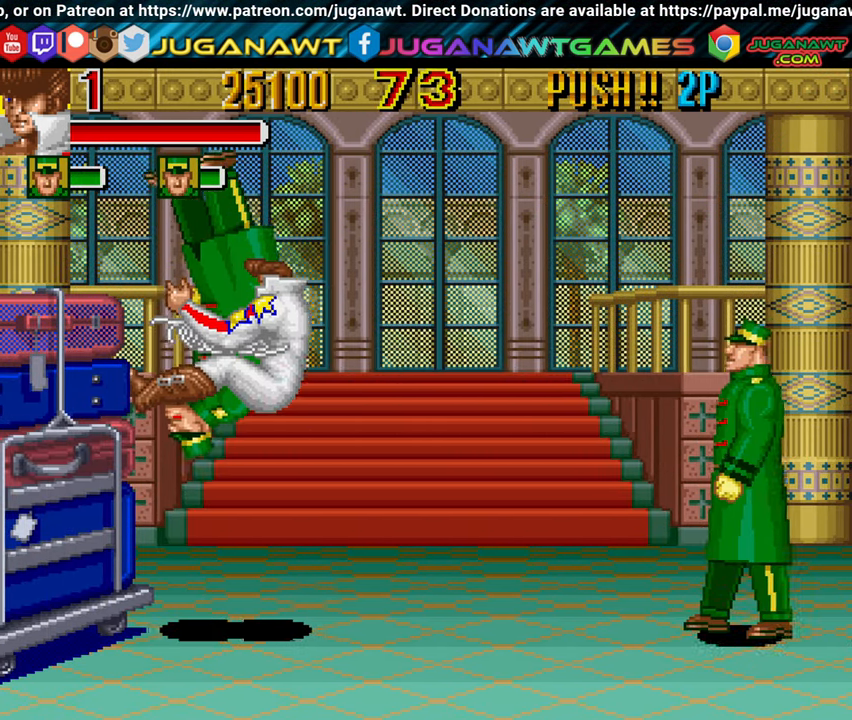
{"buttons": ["DPAD_RIGHT"], "left_stick": "center", "right_stick": "center", "events": [[84, "X", "down"], [217, "X", "up"], [300, "X", "down"], [400, "DPAD_RIGHT", "down"], [450, "X", "up"]]}
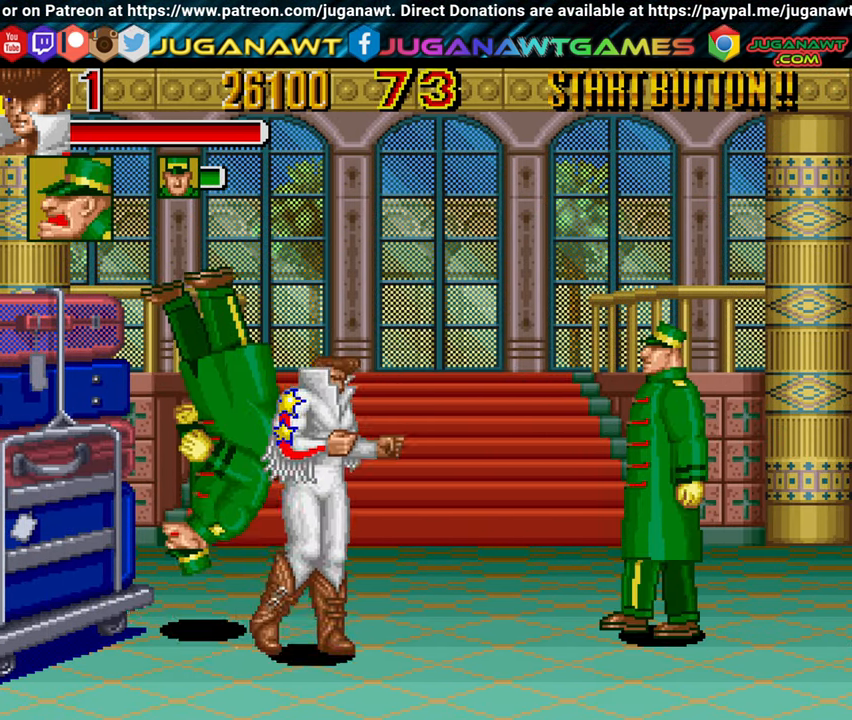
{"buttons": ["DPAD_UP", "DPAD_RIGHT"], "left_stick": "center", "right_stick": "center", "events": [[17, "DPAD_DOWN", "down"], [200, "DPAD_DOWN", "up"], [433, "DPAD_UP", "down"]]}
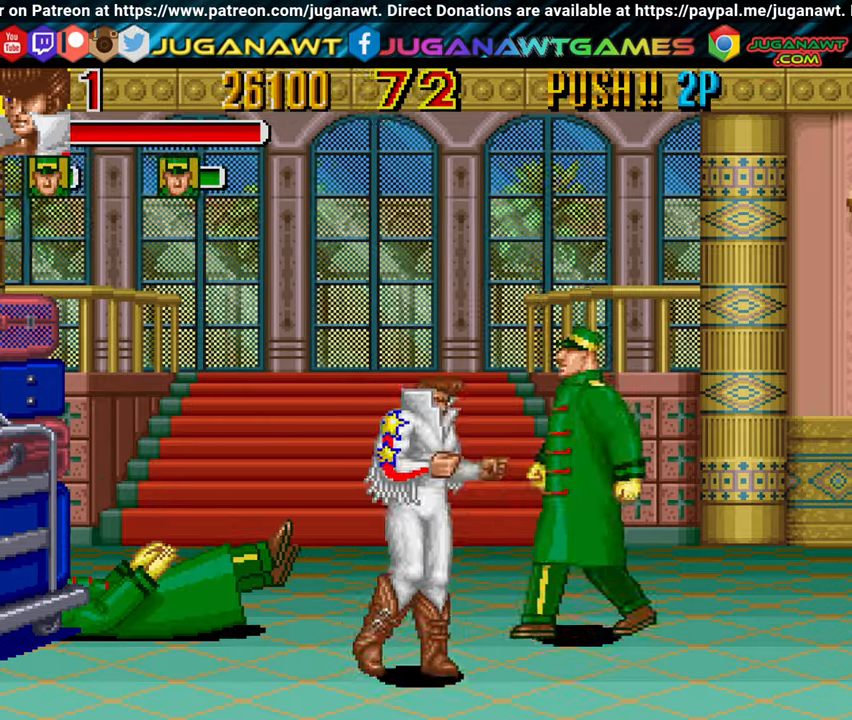
{"buttons": ["X"], "left_stick": "center", "right_stick": "center", "events": [[66, "X", "down"], [166, "DPAD_UP", "up"], [166, "X", "up"], [266, "DPAD_RIGHT", "up"], [266, "X", "down"], [366, "X", "up"], [416, "X", "down"]]}
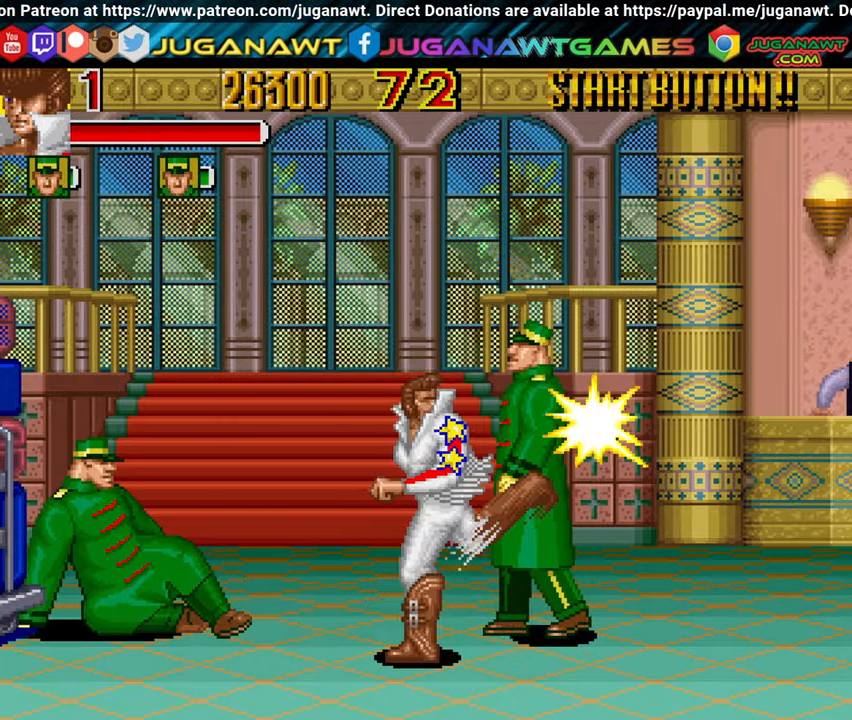
{"buttons": ["DPAD_RIGHT"], "left_stick": "center", "right_stick": "center", "events": [[50, "X", "up"], [150, "X", "down"], [250, "X", "up"], [333, "X", "down"], [416, "DPAD_RIGHT", "down"], [466, "X", "up"]]}
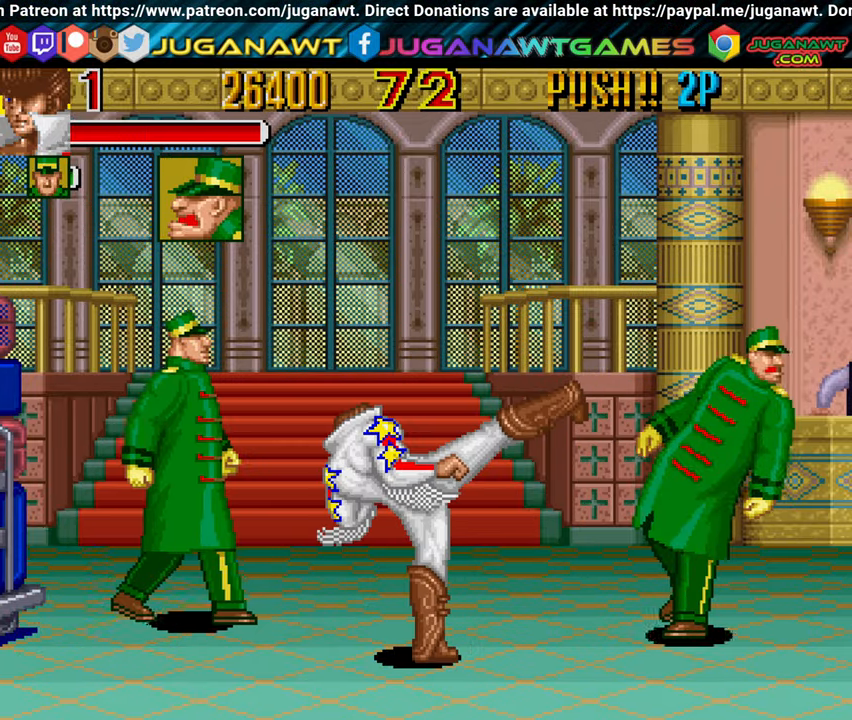
{"buttons": ["DPAD_LEFT"], "left_stick": "center", "right_stick": "center", "events": [[33, "X", "down"], [133, "X", "up"], [233, "DPAD_DOWN", "down"], [333, "DPAD_RIGHT", "up"], [383, "DPAD_DOWN", "up"], [383, "X", "down"], [466, "DPAD_LEFT", "down"], [500, "X", "up"]]}
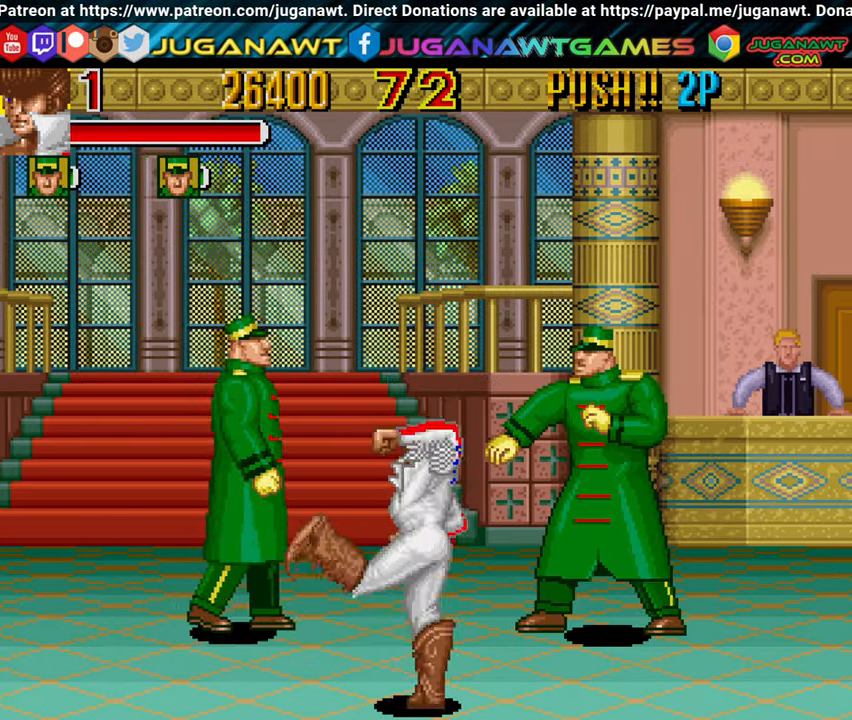
{"buttons": ["X", "DPAD_LEFT"], "left_stick": "center", "right_stick": "center", "events": [[133, "DPAD_UP", "down"], [233, "X", "down"], [366, "DPAD_UP", "up"], [366, "X", "up"], [450, "X", "down"]]}
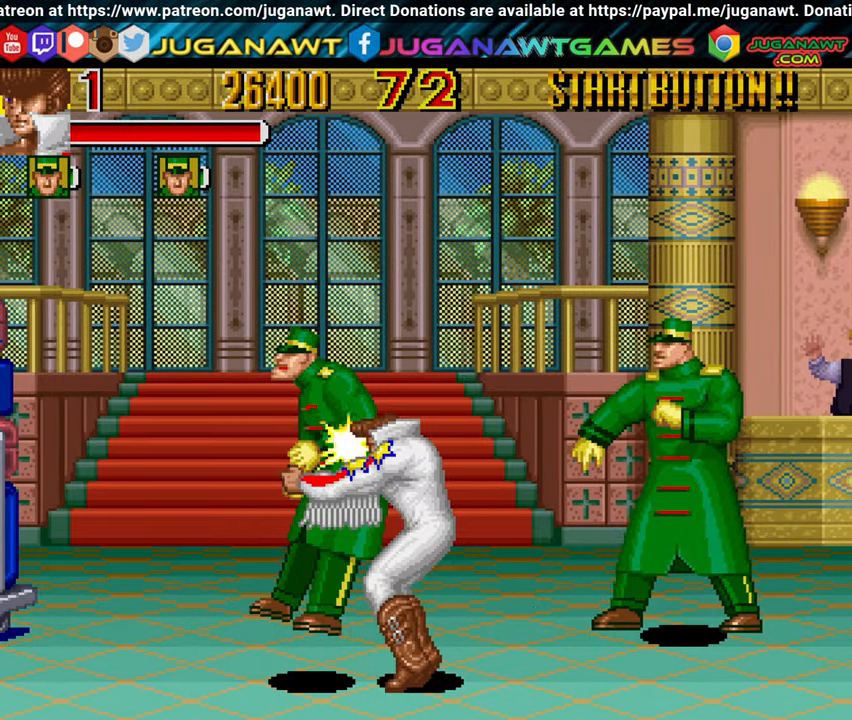
{"buttons": ["DPAD_RIGHT"], "left_stick": "center", "right_stick": "center", "events": [[50, "X", "up"], [150, "X", "down"], [283, "X", "up"], [350, "DPAD_LEFT", "up"], [466, "DPAD_RIGHT", "down"]]}
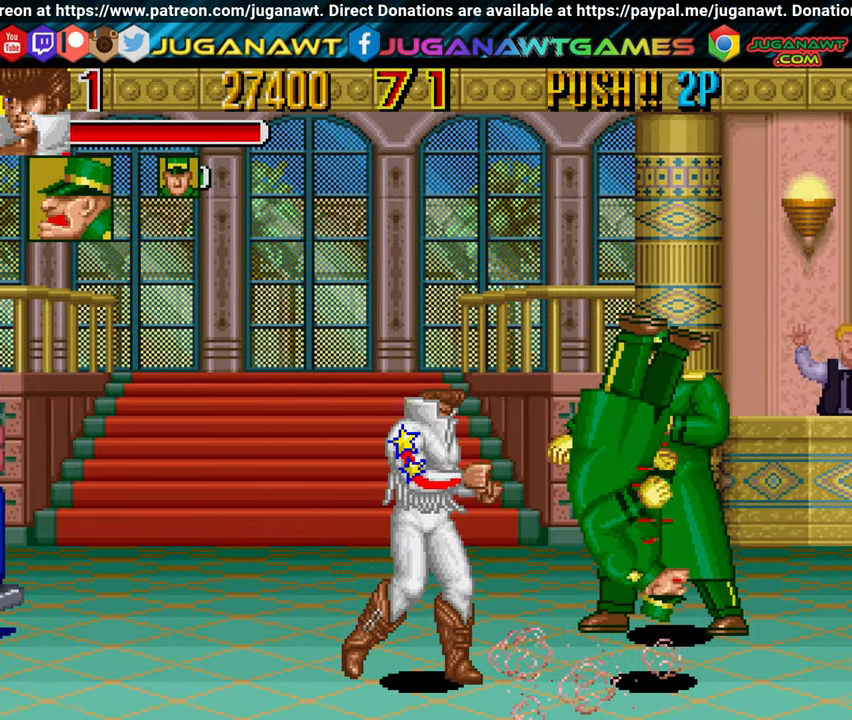
{"buttons": ["X"], "left_stick": "center", "right_stick": "center", "events": [[66, "DPAD_UP", "down"], [216, "X", "down"], [266, "DPAD_UP", "up"], [316, "X", "up"], [433, "X", "down"], [483, "DPAD_RIGHT", "up"]]}
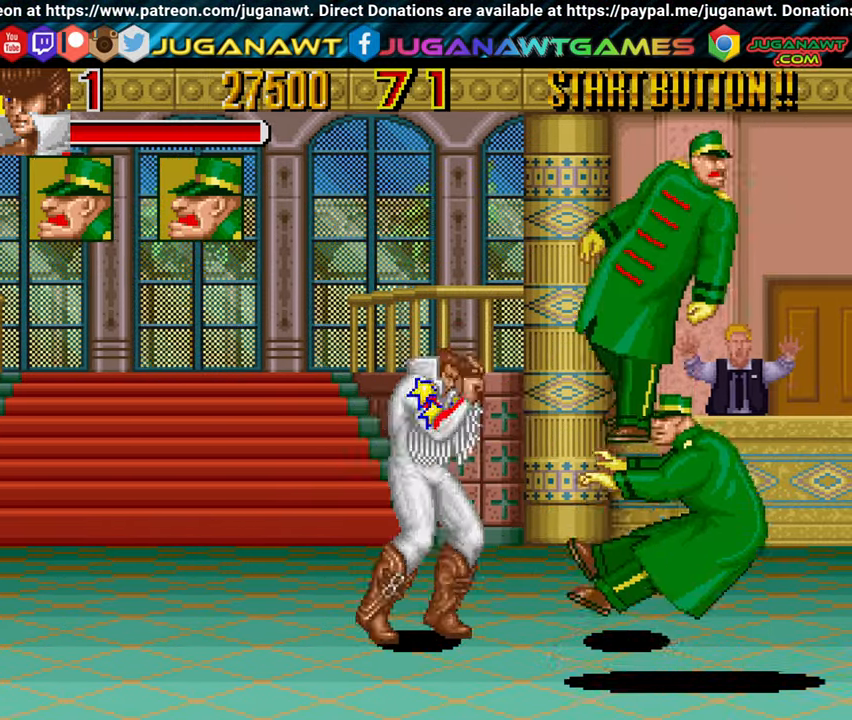
{"buttons": ["DPAD_DOWN", "DPAD_RIGHT"], "left_stick": "center", "right_stick": "center", "events": [[33, "X", "up"], [100, "DPAD_RIGHT", "down"], [150, "X", "down"], [250, "X", "up"], [383, "DPAD_DOWN", "down"]]}
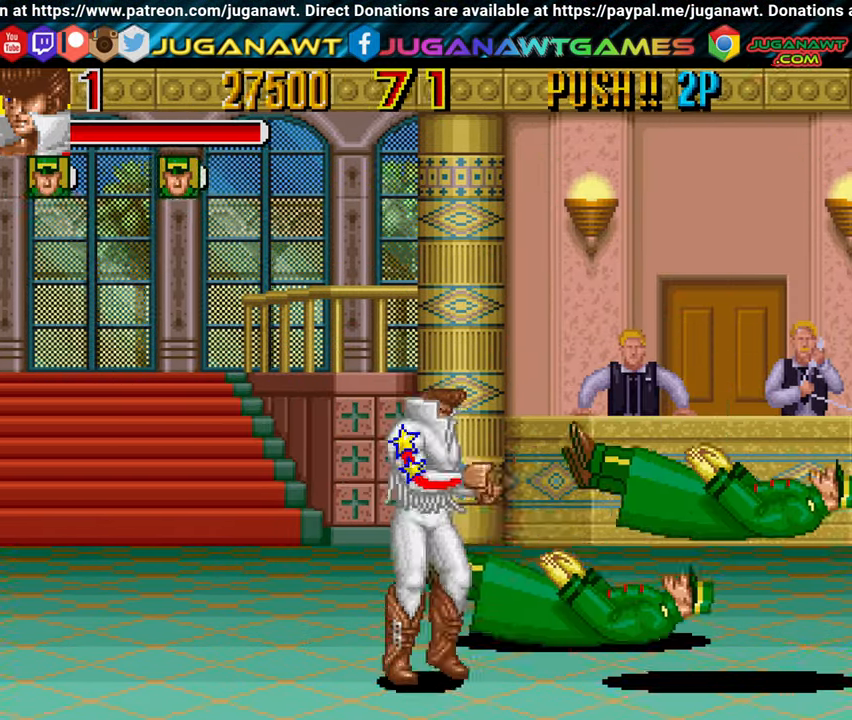
{"buttons": [], "left_stick": "center", "right_stick": "center", "events": [[66, "DPAD_DOWN", "up"], [483, "DPAD_RIGHT", "up"]]}
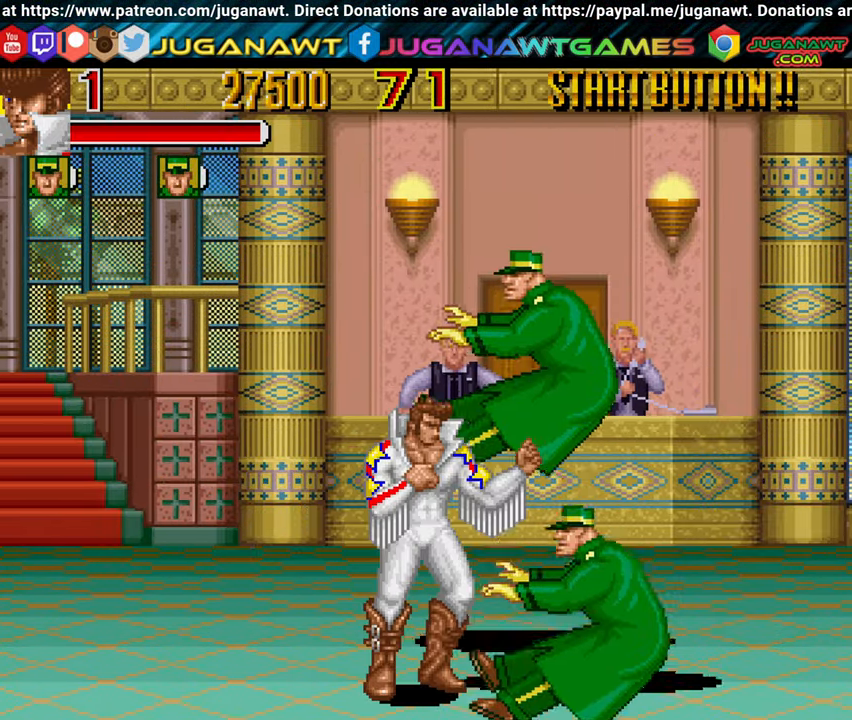
{"buttons": ["DPAD_RIGHT"], "left_stick": "center", "right_stick": "center", "events": [[83, "DPAD_LEFT", "down"], [200, "DPAD_UP", "down"], [266, "DPAD_LEFT", "up"], [316, "DPAD_RIGHT", "down"], [400, "DPAD_UP", "up"]]}
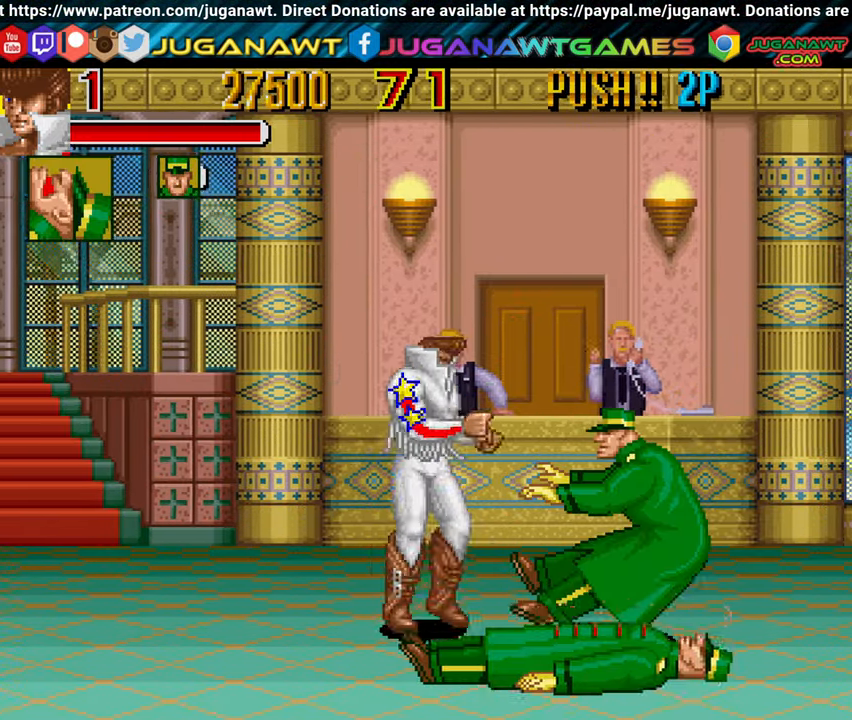
{"buttons": ["DPAD_DOWN", "DPAD_RIGHT"], "left_stick": "center", "right_stick": "center", "events": [[200, "DPAD_DOWN", "down"]]}
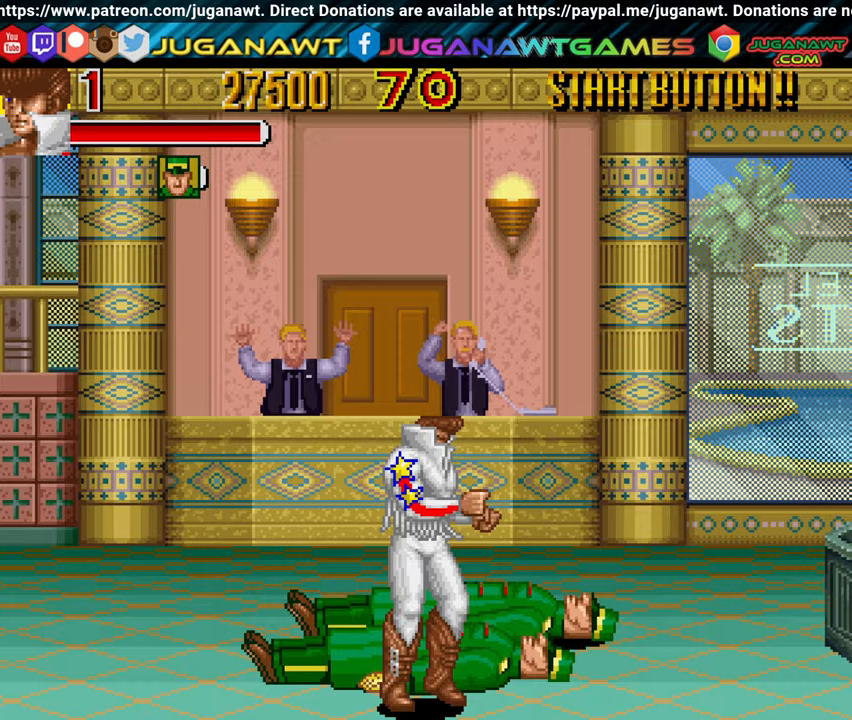
{"buttons": ["DPAD_RIGHT"], "left_stick": "center", "right_stick": "center", "events": [[100, "DPAD_DOWN", "up"], [183, "DPAD_UP", "down"], [433, "DPAD_UP", "up"]]}
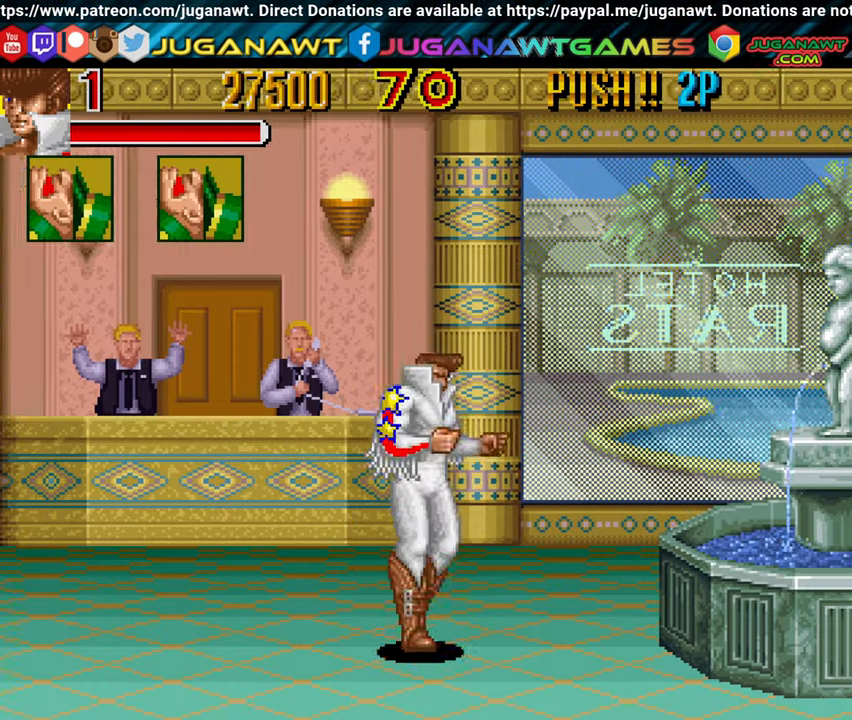
{"buttons": ["DPAD_UP", "DPAD_LEFT"], "left_stick": "center", "right_stick": "center", "events": [[33, "DPAD_DOWN", "down"], [150, "DPAD_DOWN", "up"], [283, "DPAD_UP", "down"], [383, "DPAD_RIGHT", "up"], [450, "DPAD_LEFT", "down"]]}
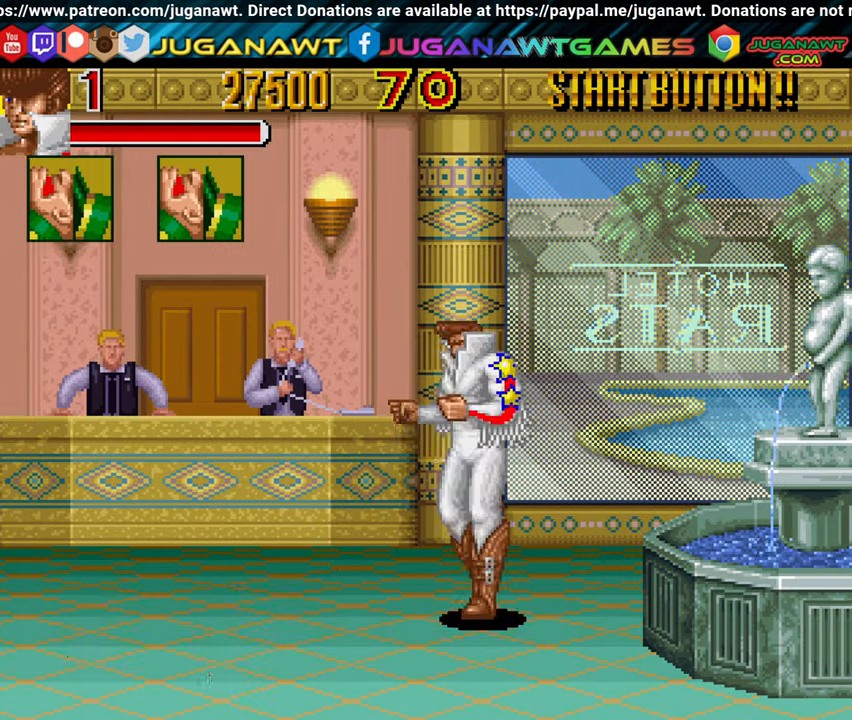
{"buttons": ["DPAD_DOWN", "DPAD_LEFT"], "left_stick": "center", "right_stick": "center", "events": [[33, "DPAD_UP", "up"], [300, "DPAD_DOWN", "down"]]}
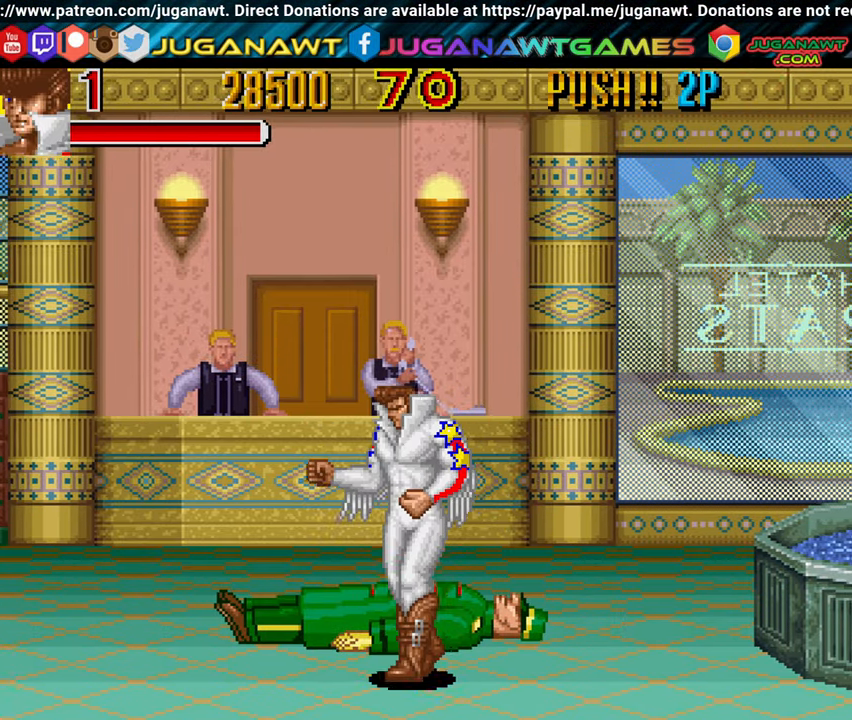
{"buttons": ["DPAD_RIGHT"], "left_stick": "center", "right_stick": "center", "events": [[17, "DPAD_DOWN", "up"], [167, "DPAD_UP", "down"], [333, "DPAD_LEFT", "up"], [383, "DPAD_RIGHT", "down"], [383, "DPAD_UP", "up"]]}
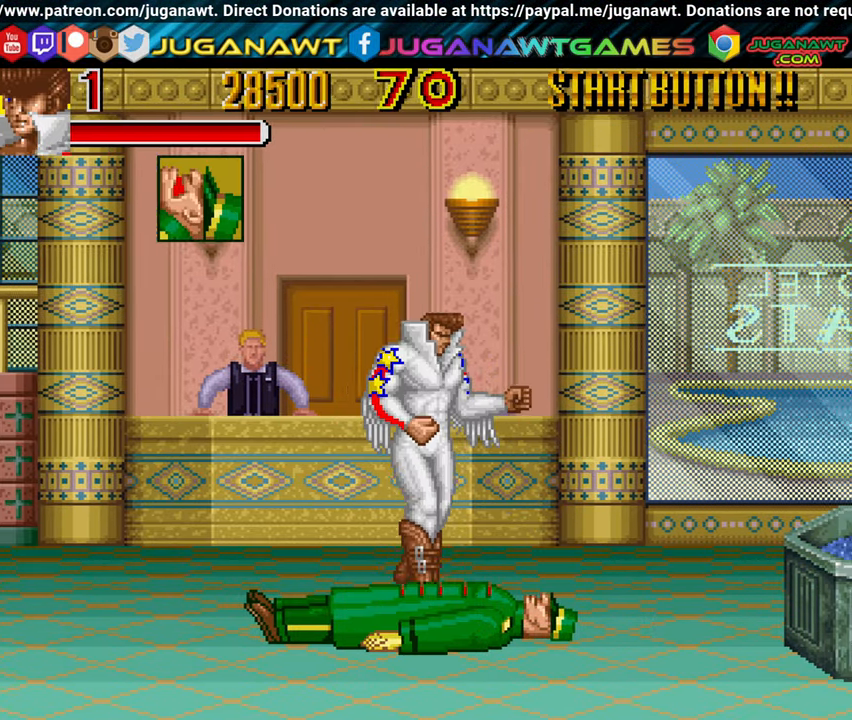
{"buttons": ["DPAD_RIGHT"], "left_stick": "center", "right_stick": "center", "events": [[83, "DPAD_DOWN", "down"], [167, "DPAD_RIGHT", "up"], [283, "DPAD_RIGHT", "down"], [367, "DPAD_DOWN", "up"]]}
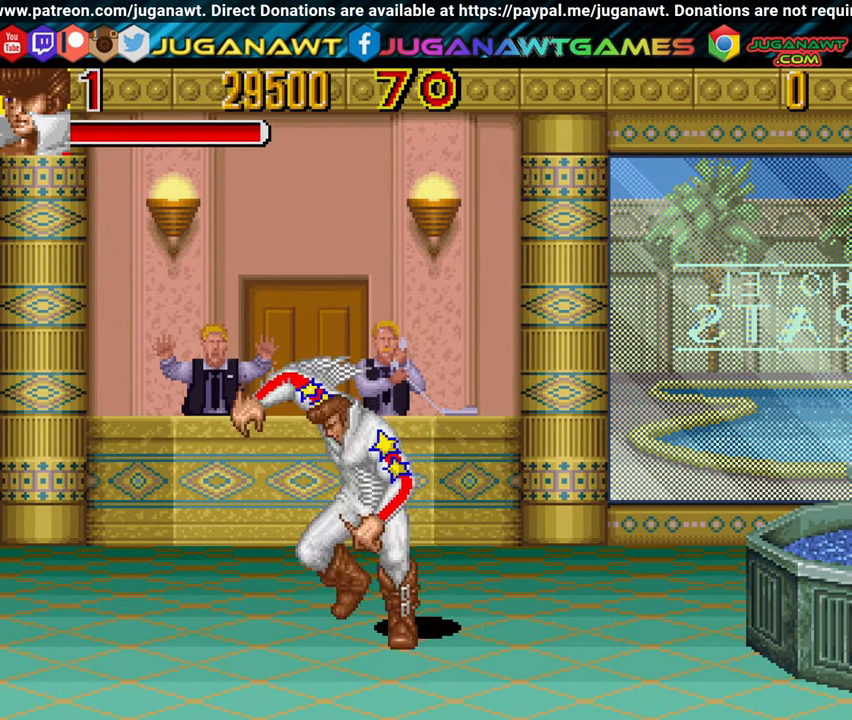
{"buttons": [], "left_stick": "center", "right_stick": "center", "events": [[250, "DPAD_RIGHT", "up"]]}